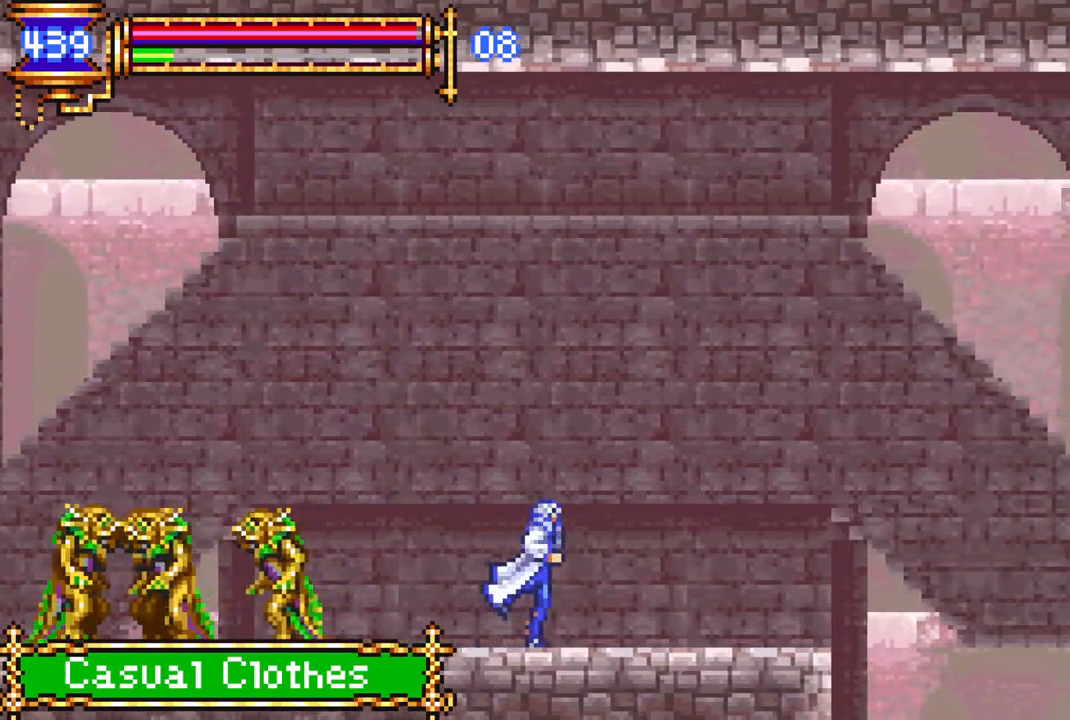
Gameplay with a controller (PlayStation layout); each line is a JSON object with the inputs held at the frame after it. "events" lists button and stick changes between this image and that frame as [ms after this image, input, new state], when the widget could be followed in between.
{"buttons": ["CROSS", "DPAD_RIGHT"], "left_stick": "center", "right_stick": "center", "events": [[200, "CROSS", "down"], [250, "CROSS", "up"], [500, "CROSS", "down"]]}
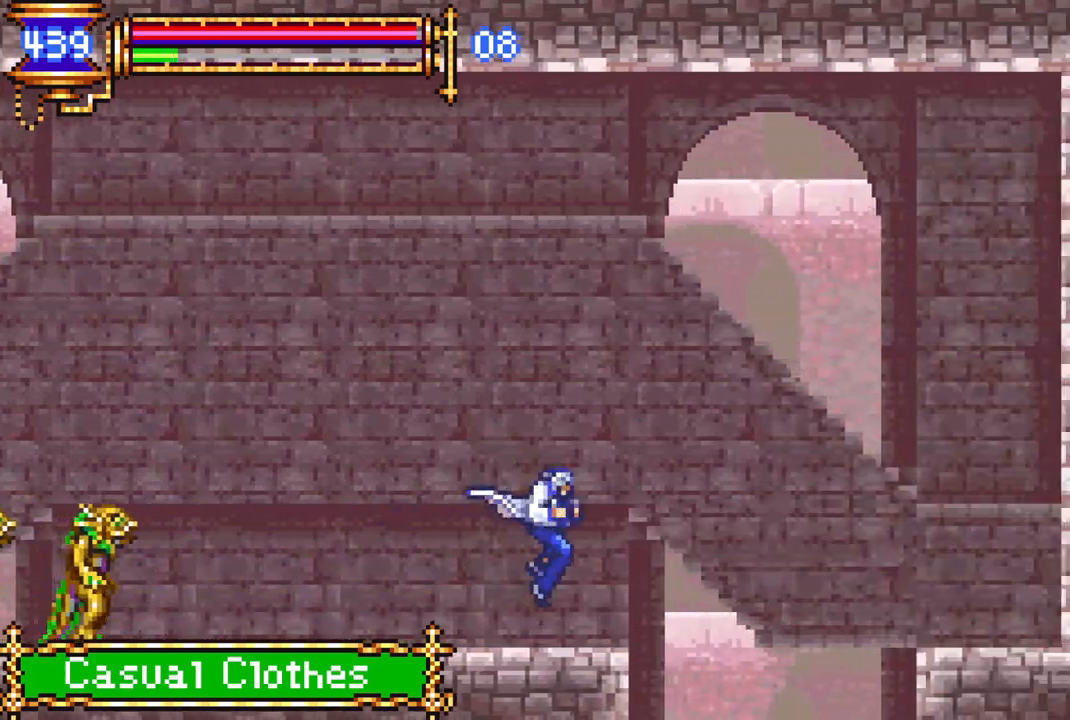
{"buttons": [], "left_stick": "center", "right_stick": "center", "events": [[50, "CROSS", "up"], [500, "DPAD_RIGHT", "up"]]}
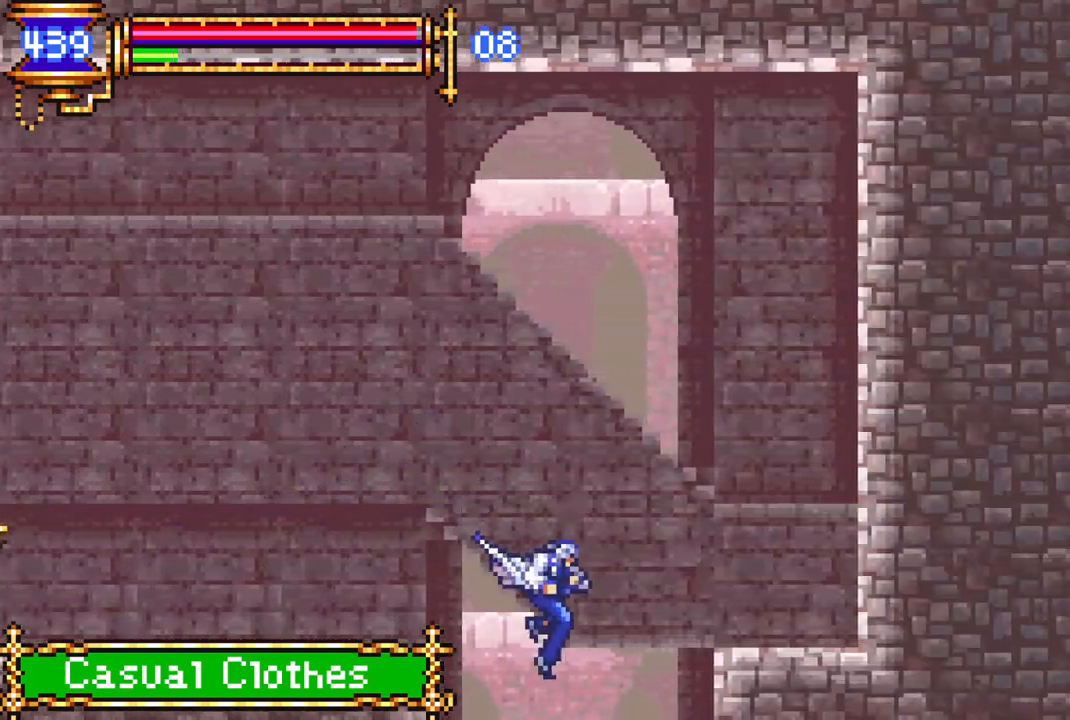
{"buttons": ["DPAD_DOWN"], "left_stick": "center", "right_stick": "center", "events": [[400, "DPAD_DOWN", "down"]]}
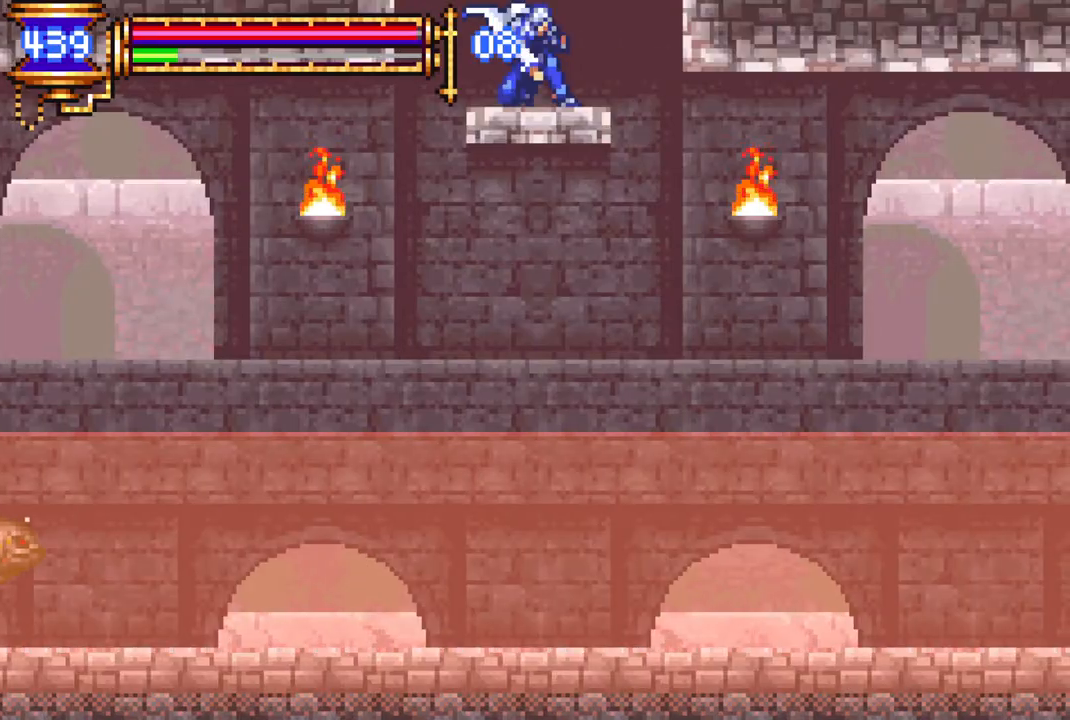
{"buttons": ["DPAD_RIGHT"], "left_stick": "center", "right_stick": "center", "events": [[17, "CROSS", "down"], [100, "CROSS", "up"], [150, "DPAD_DOWN", "up"], [283, "DPAD_RIGHT", "down"]]}
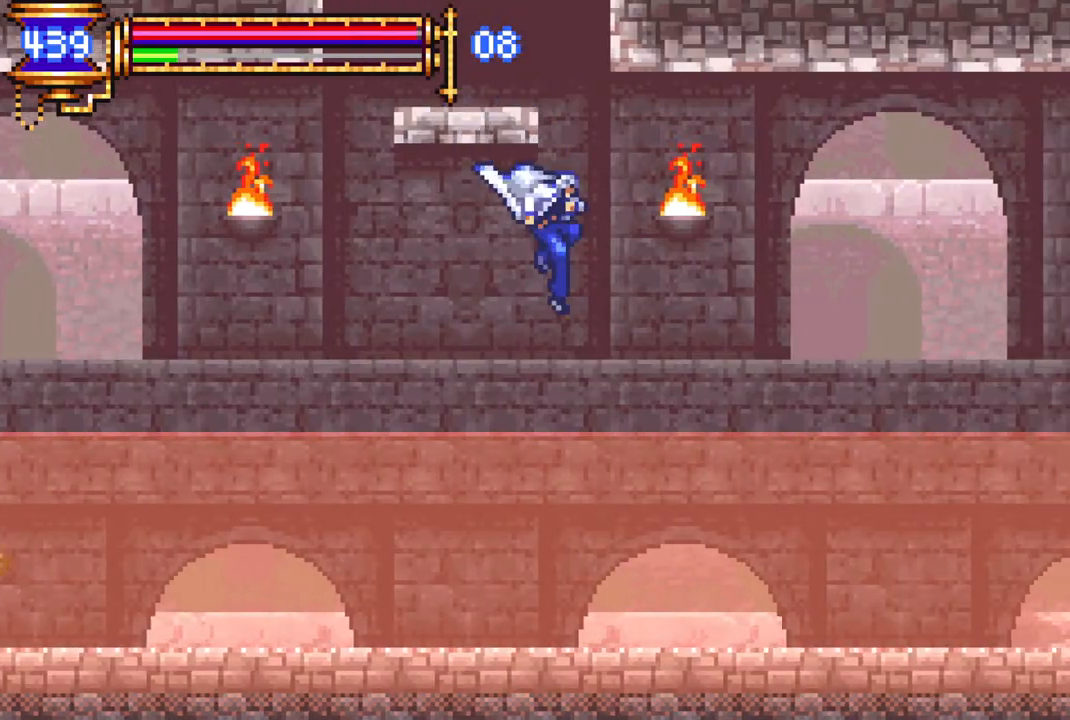
{"buttons": [], "left_stick": "center", "right_stick": "center", "events": [[350, "DPAD_RIGHT", "up"]]}
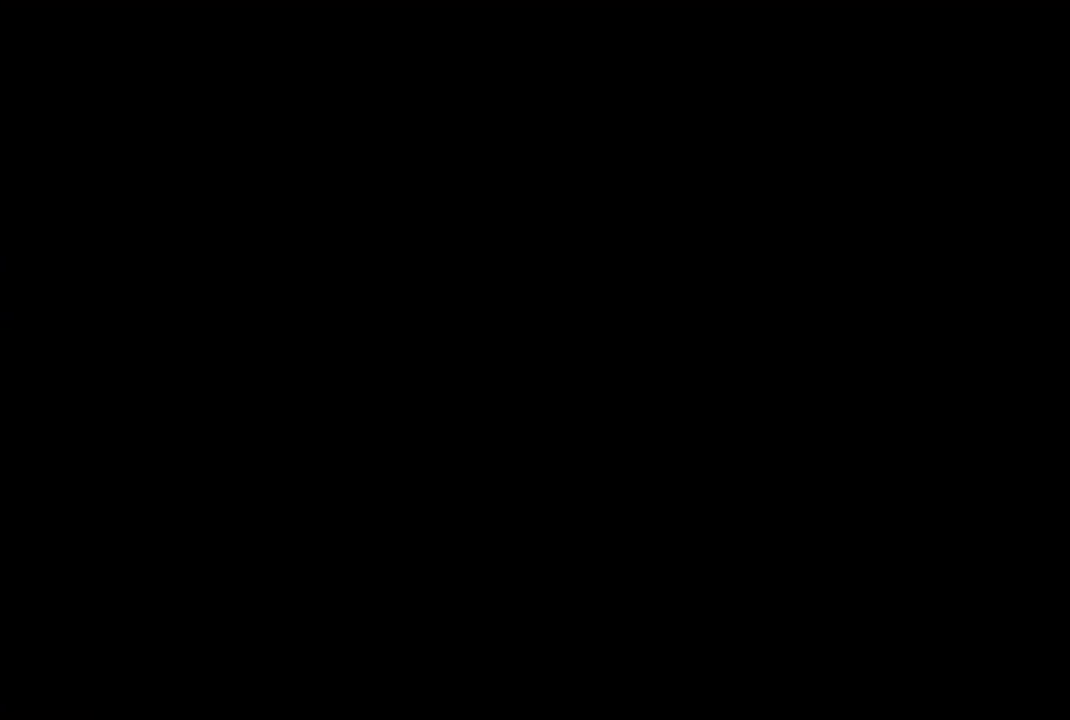
{"buttons": [], "left_stick": "center", "right_stick": "center", "events": [[333, "DPAD_DOWN", "down"], [383, "DPAD_DOWN", "up"]]}
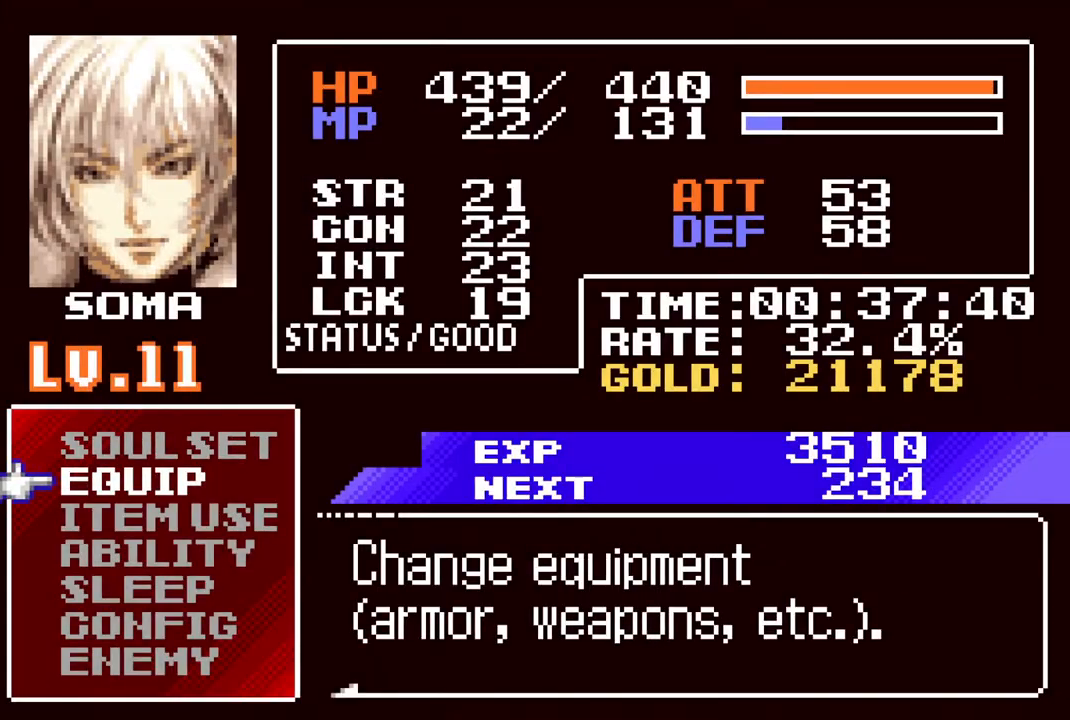
{"buttons": [], "left_stick": "center", "right_stick": "center", "events": [[133, "DPAD_UP", "down"], [217, "DPAD_UP", "up"], [267, "CROSS", "down"], [350, "CROSS", "up"]]}
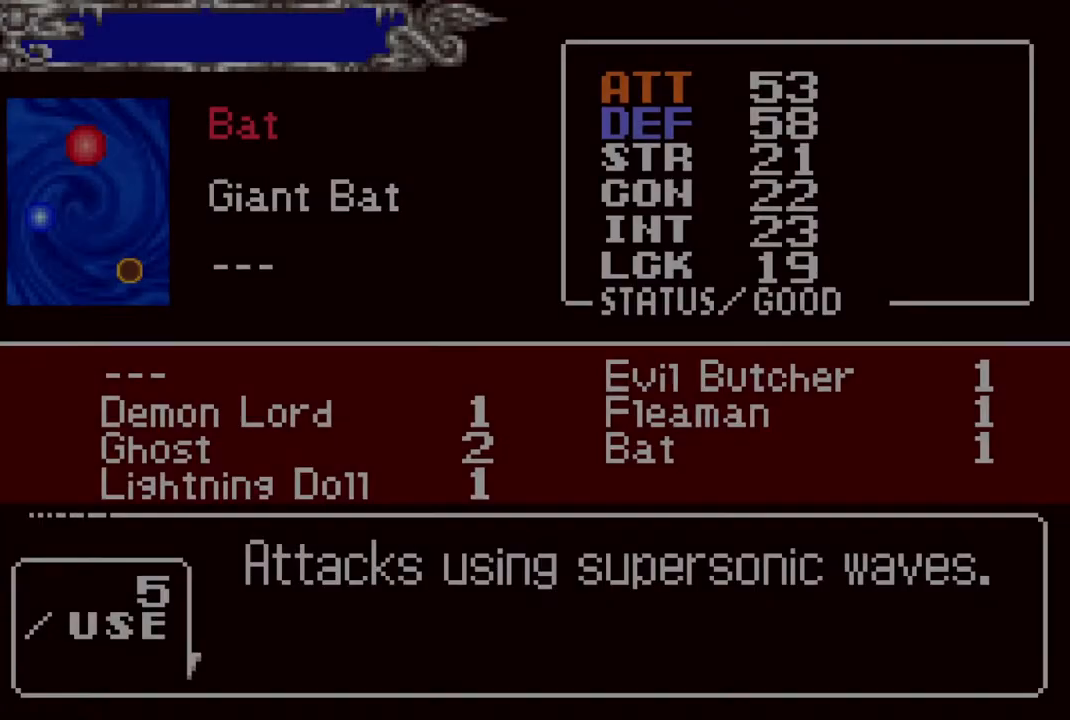
{"buttons": ["DPAD_UP"], "left_stick": "center", "right_stick": "center", "events": [[83, "DPAD_DOWN", "down"], [133, "DPAD_DOWN", "up"], [217, "DPAD_DOWN", "down"], [300, "DPAD_DOWN", "up"], [500, "DPAD_UP", "down"]]}
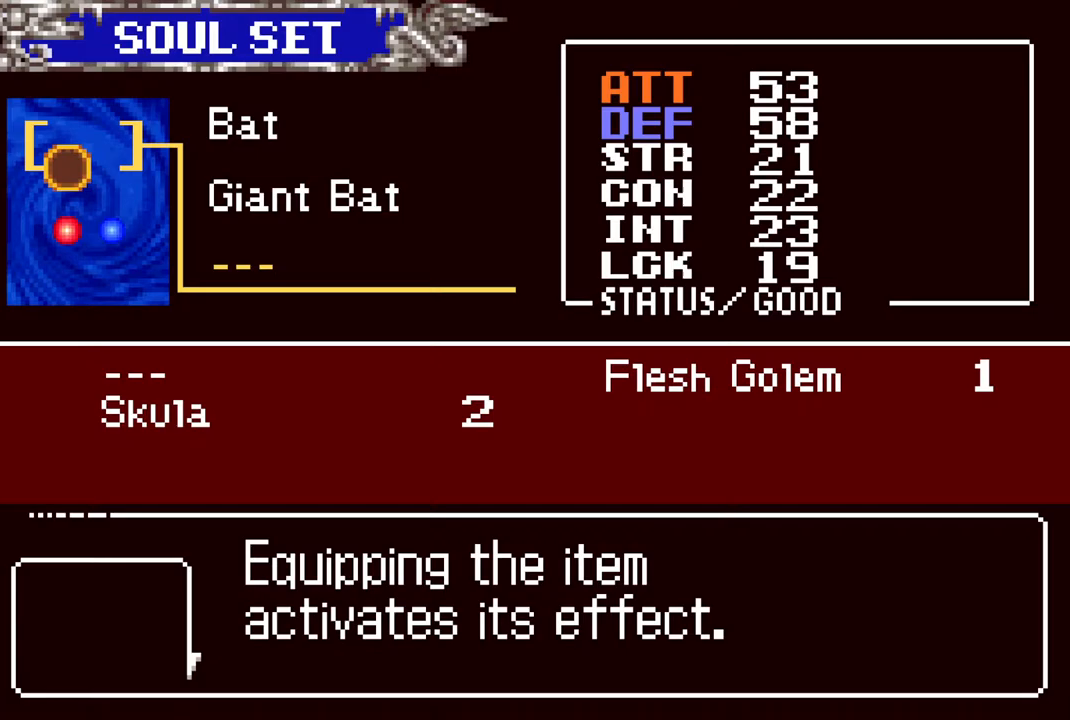
{"buttons": [], "left_stick": "center", "right_stick": "center", "events": [[83, "DPAD_UP", "up"], [150, "CROSS", "down"], [233, "CROSS", "up"], [283, "DPAD_RIGHT", "down"], [350, "DPAD_RIGHT", "up"], [383, "CROSS", "down"], [450, "CROSS", "up"]]}
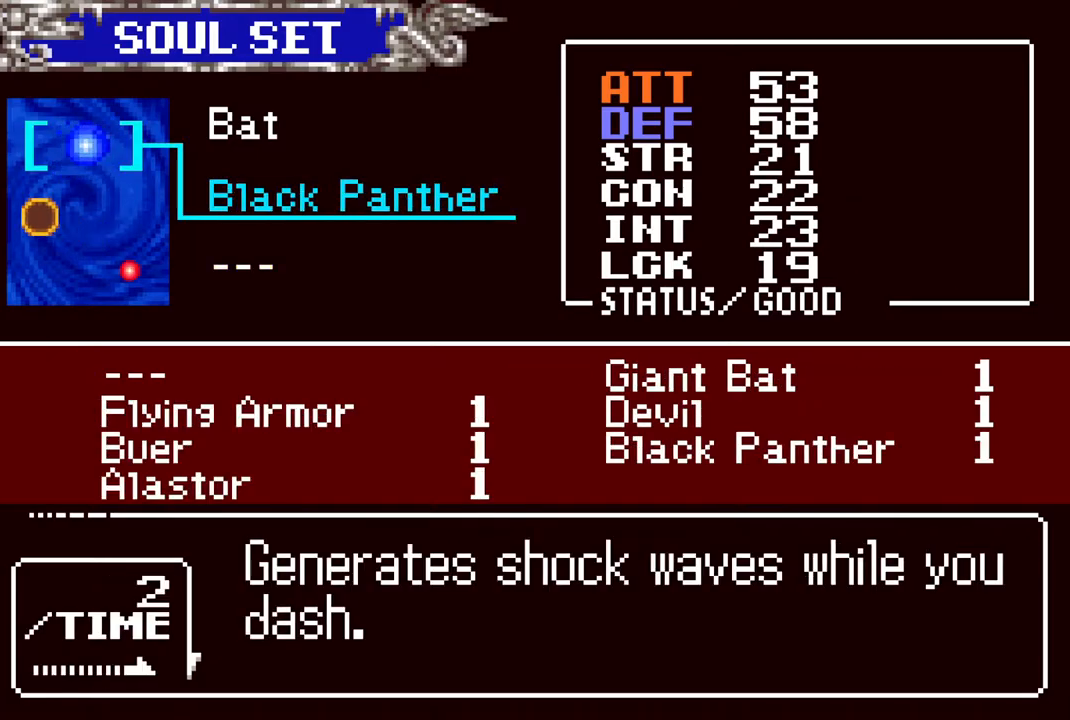
{"buttons": [], "left_stick": "center", "right_stick": "center", "events": [[17, "CIRCLE", "down"], [133, "CIRCLE", "up"], [300, "CIRCLE", "down"], [500, "CIRCLE", "up"]]}
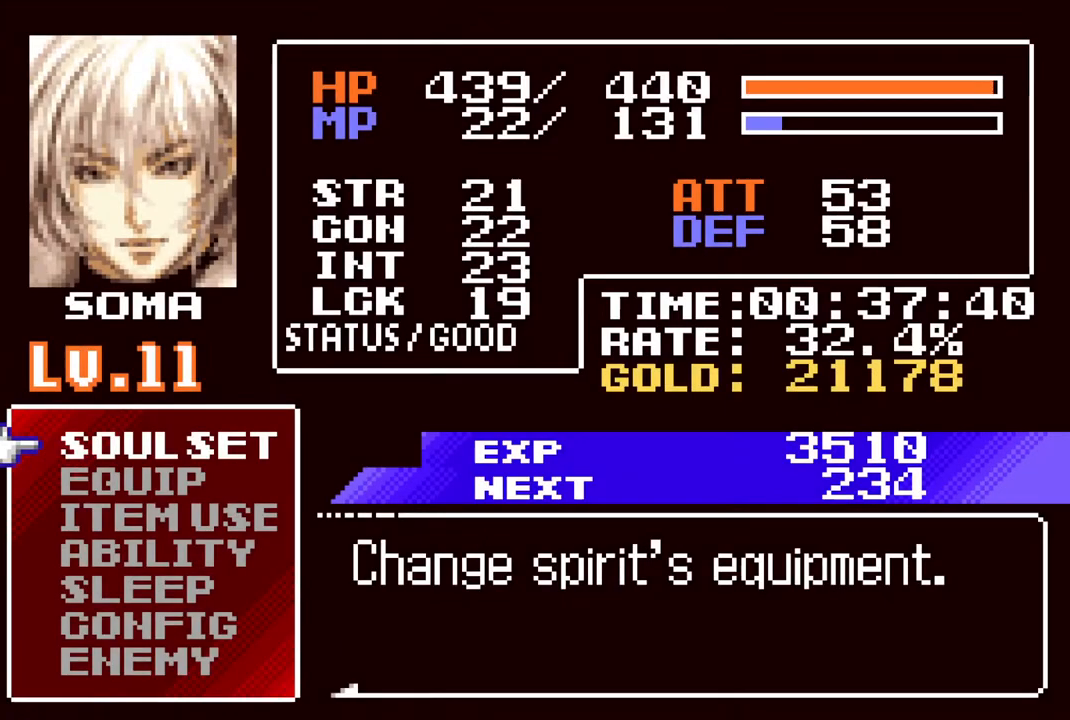
{"buttons": ["DPAD_RIGHT"], "left_stick": "center", "right_stick": "center", "events": [[233, "CIRCLE", "down"], [333, "CIRCLE", "up"], [417, "DPAD_RIGHT", "down"]]}
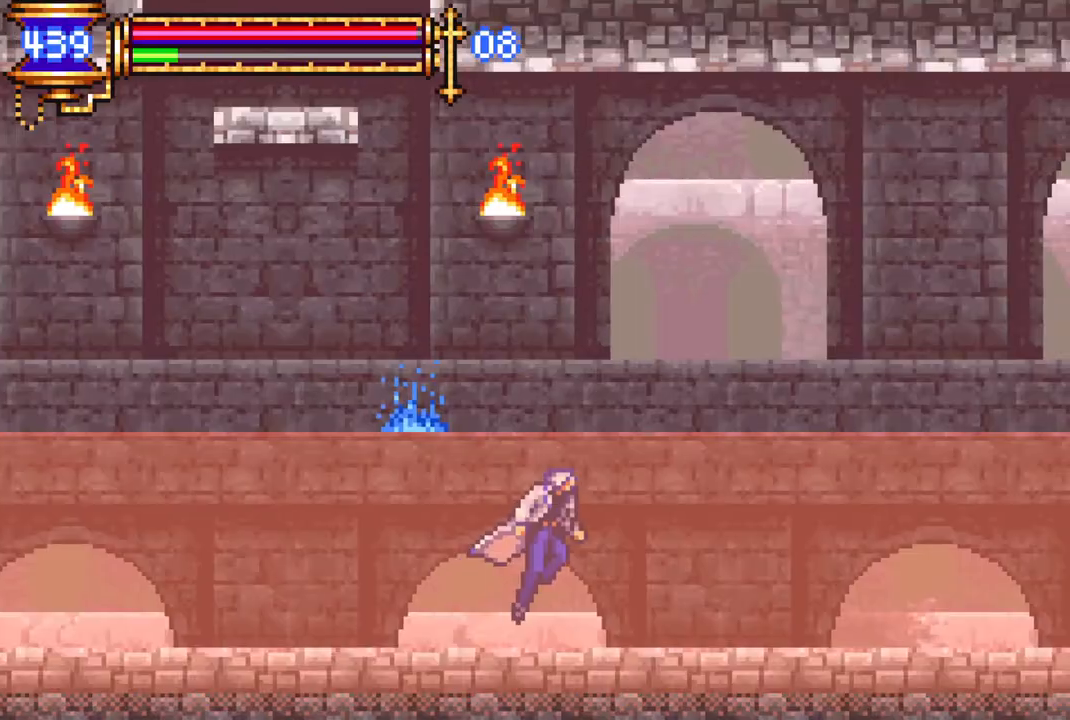
{"buttons": ["CROSS", "R1", "DPAD_RIGHT"], "left_stick": "center", "right_stick": "center", "events": [[100, "CROSS", "down"], [183, "R1", "down"]]}
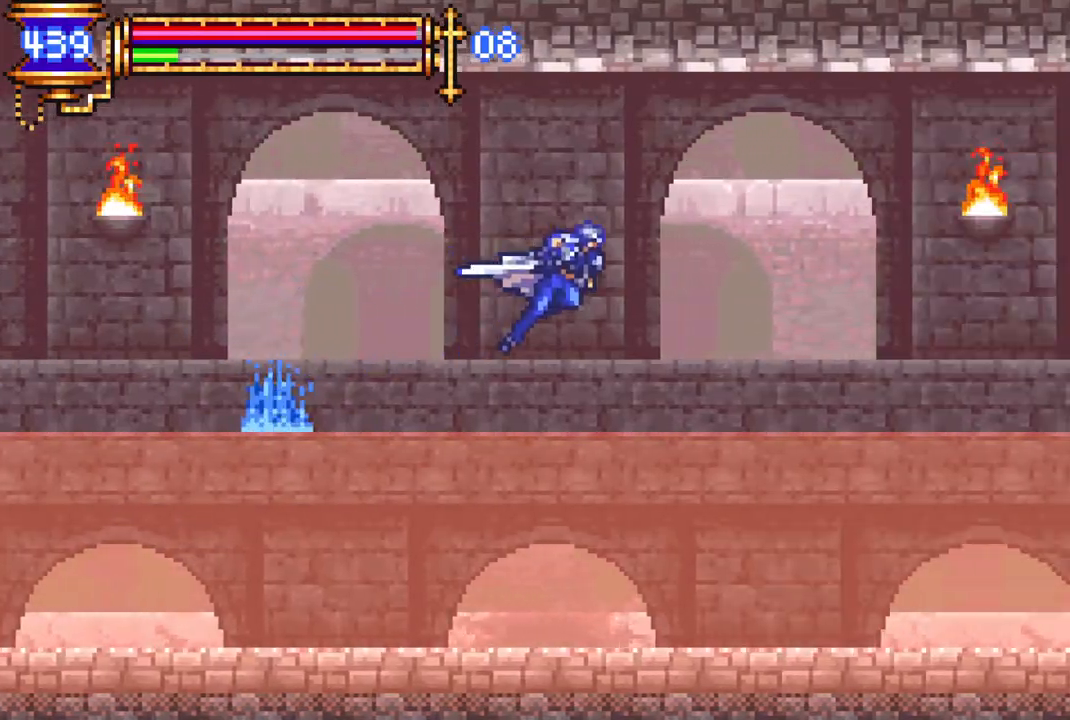
{"buttons": ["CROSS", "R1", "DPAD_RIGHT"], "left_stick": "center", "right_stick": "center", "events": [[83, "CROSS", "up"], [500, "CROSS", "down"]]}
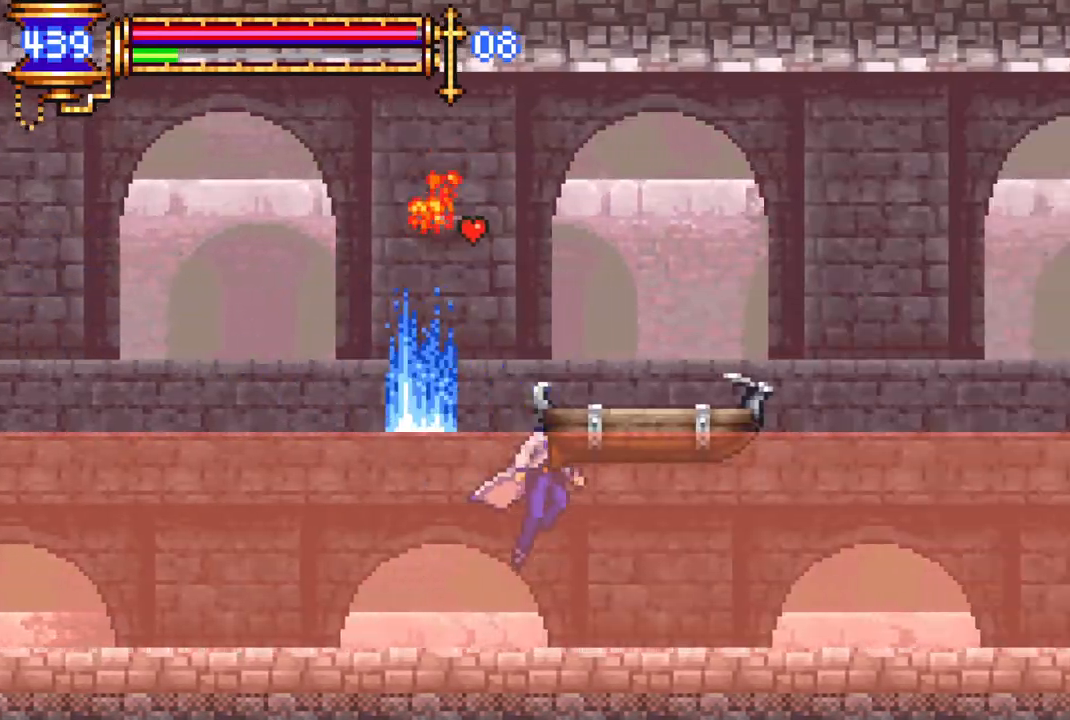
{"buttons": ["R1", "DPAD_RIGHT"], "left_stick": "center", "right_stick": "center", "events": [[267, "CROSS", "up"]]}
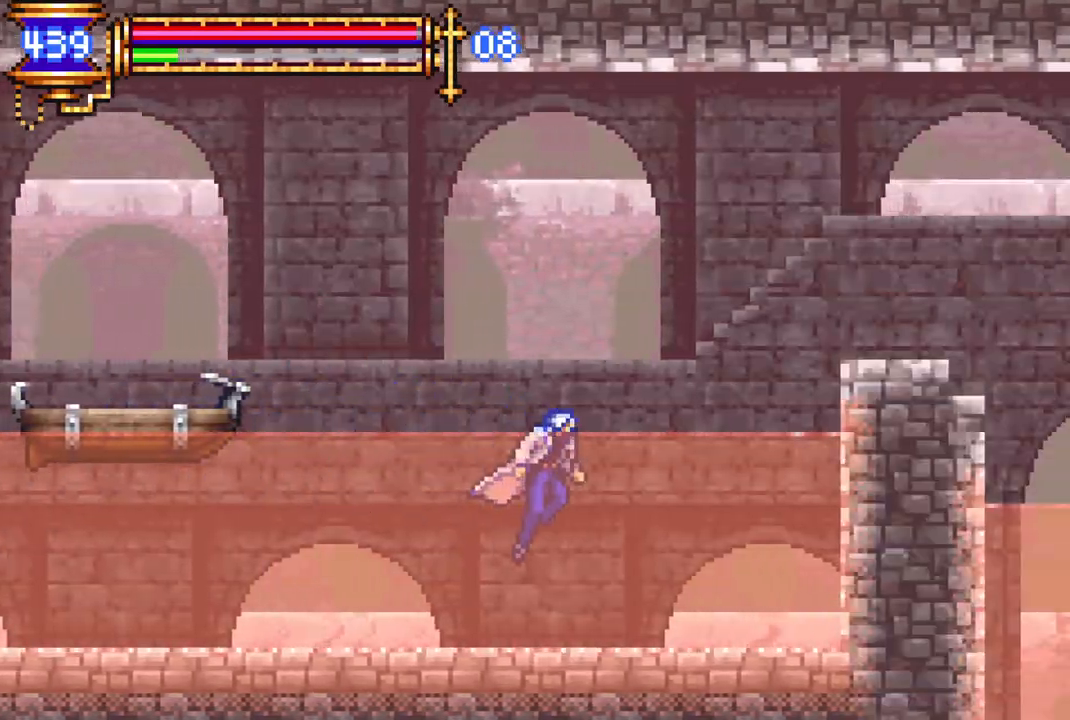
{"buttons": ["R1", "DPAD_RIGHT"], "left_stick": "center", "right_stick": "center", "events": [[167, "CROSS", "down"], [400, "CROSS", "up"]]}
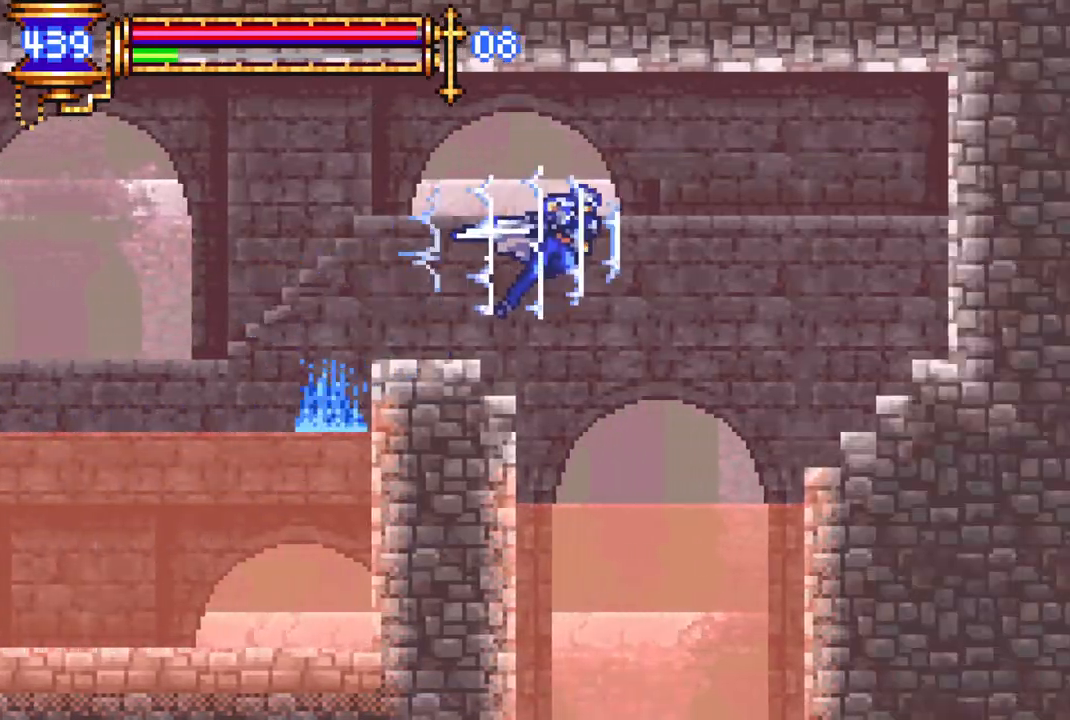
{"buttons": [], "left_stick": "center", "right_stick": "center", "events": [[83, "DPAD_RIGHT", "up"], [117, "R1", "up"], [250, "DPAD_LEFT", "down"], [350, "DPAD_LEFT", "up"]]}
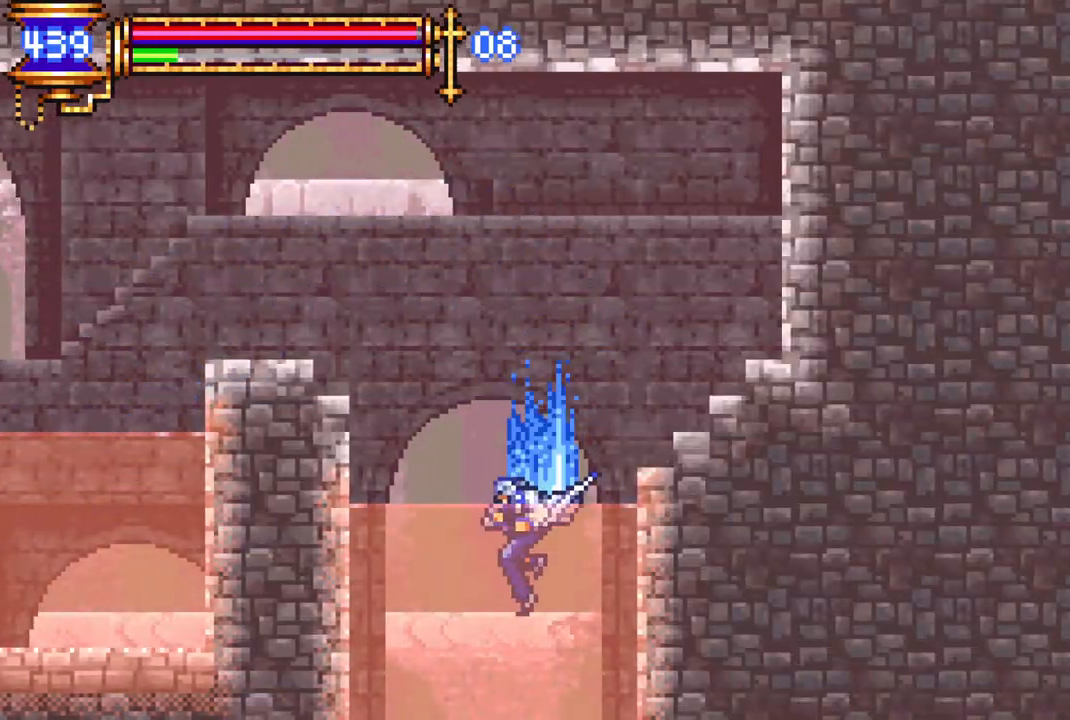
{"buttons": [], "left_stick": "center", "right_stick": "center", "events": []}
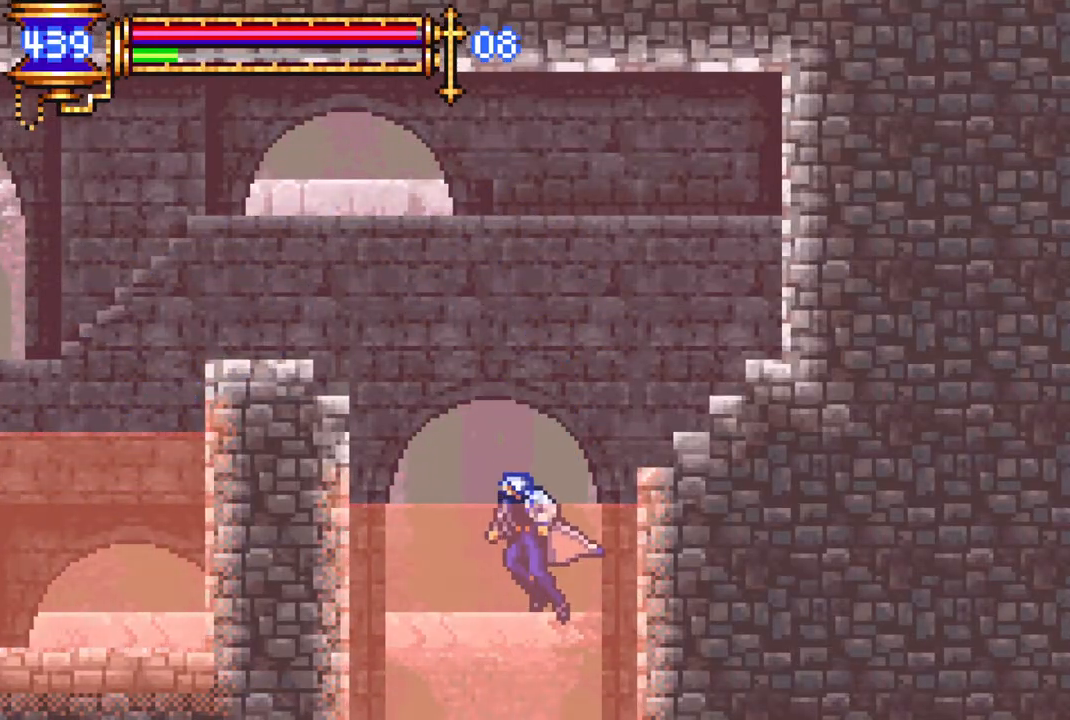
{"buttons": [], "left_stick": "center", "right_stick": "center", "events": []}
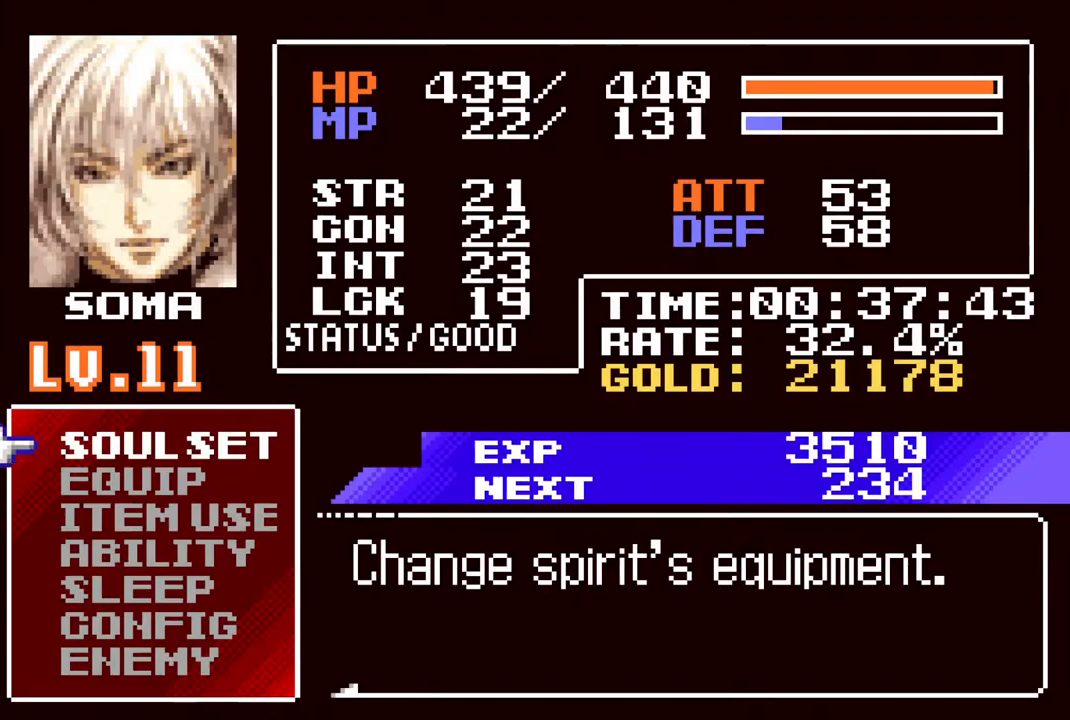
{"buttons": ["DPAD_DOWN"], "left_stick": "center", "right_stick": "center", "events": [[17, "CROSS", "down"], [100, "CROSS", "up"], [350, "DPAD_DOWN", "down"], [433, "DPAD_DOWN", "up"], [500, "DPAD_DOWN", "down"]]}
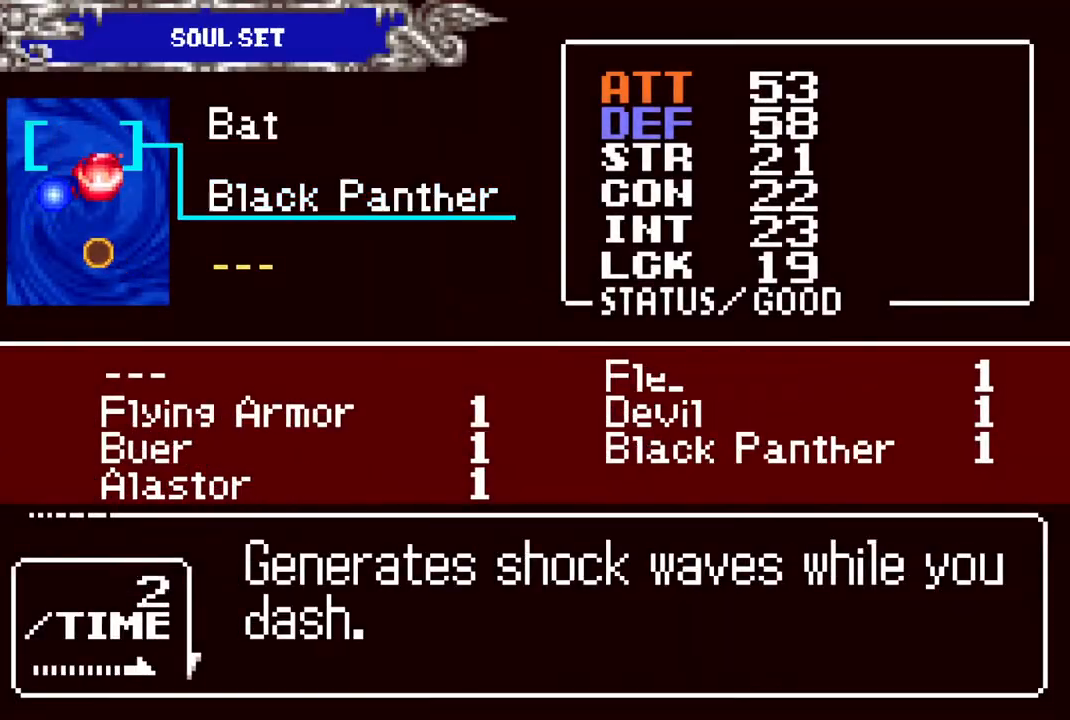
{"buttons": [], "left_stick": "center", "right_stick": "center", "events": [[100, "DPAD_DOWN", "up"], [183, "CROSS", "down"], [250, "CROSS", "up"]]}
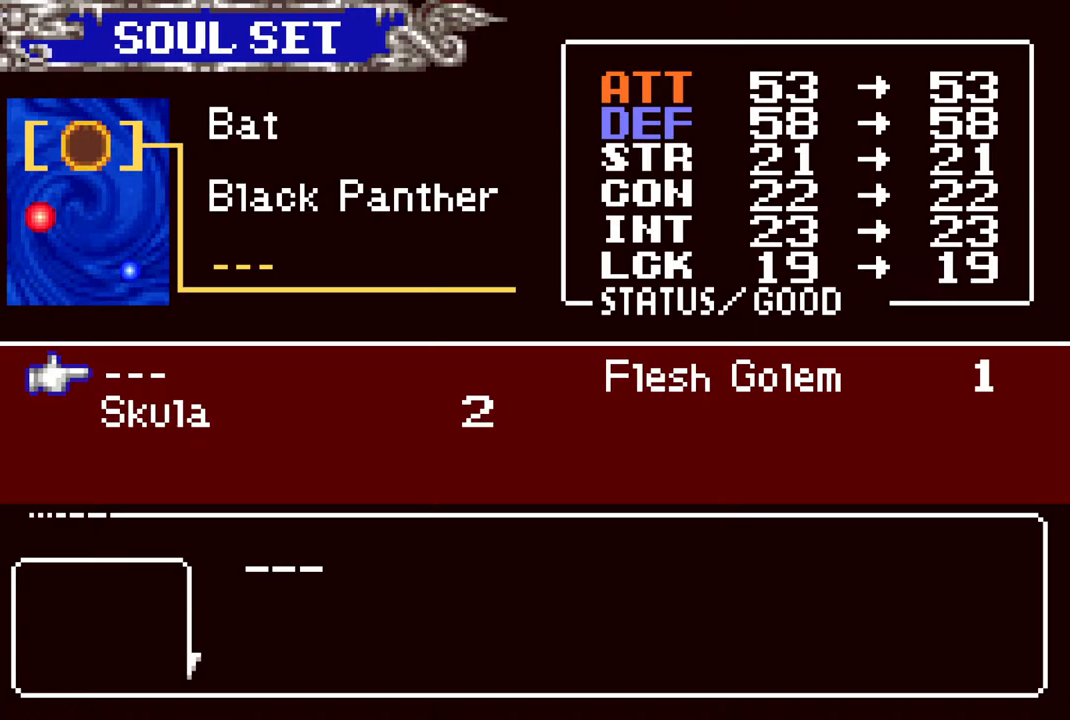
{"buttons": [], "left_stick": "center", "right_stick": "center", "events": [[100, "DPAD_DOWN", "down"], [167, "DPAD_DOWN", "up"], [217, "CROSS", "down"], [267, "CROSS", "up"], [350, "CIRCLE", "down"], [483, "CIRCLE", "up"]]}
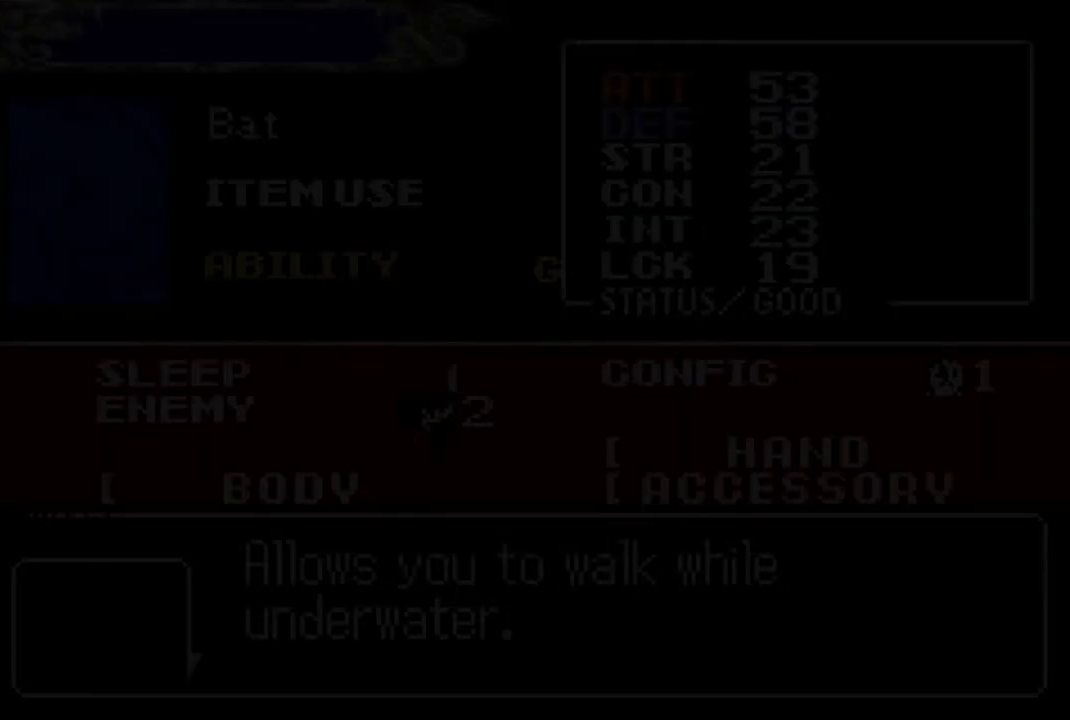
{"buttons": [], "left_stick": "center", "right_stick": "center", "events": [[167, "CIRCLE", "down"], [283, "CIRCLE", "up"]]}
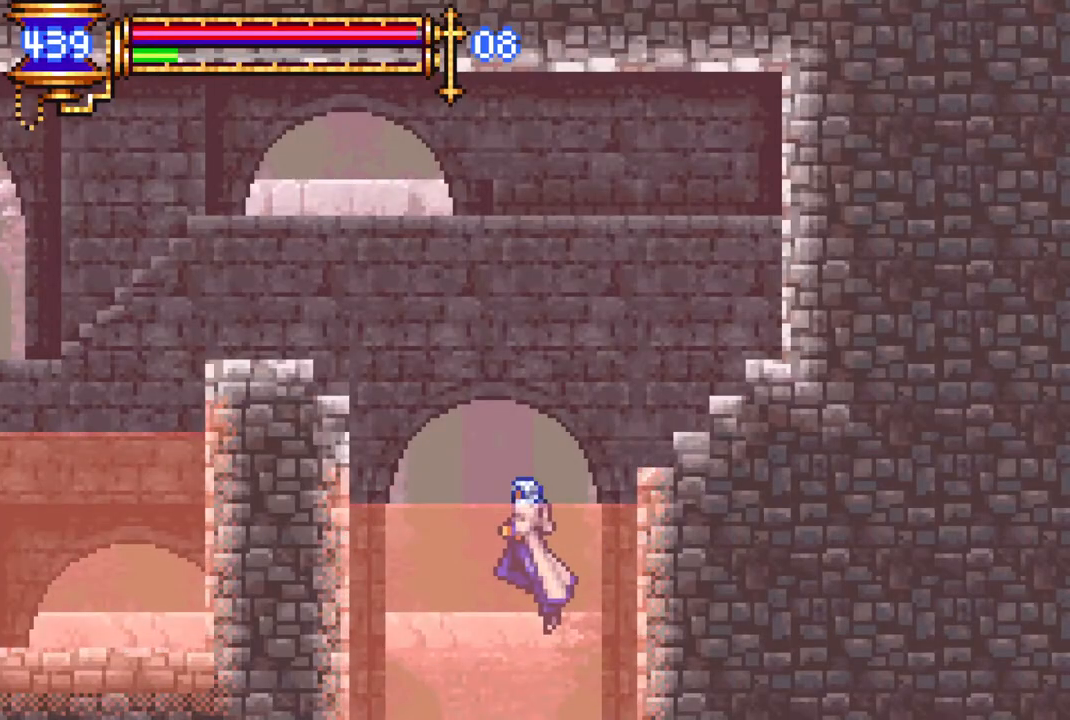
{"buttons": [], "left_stick": "center", "right_stick": "center", "events": []}
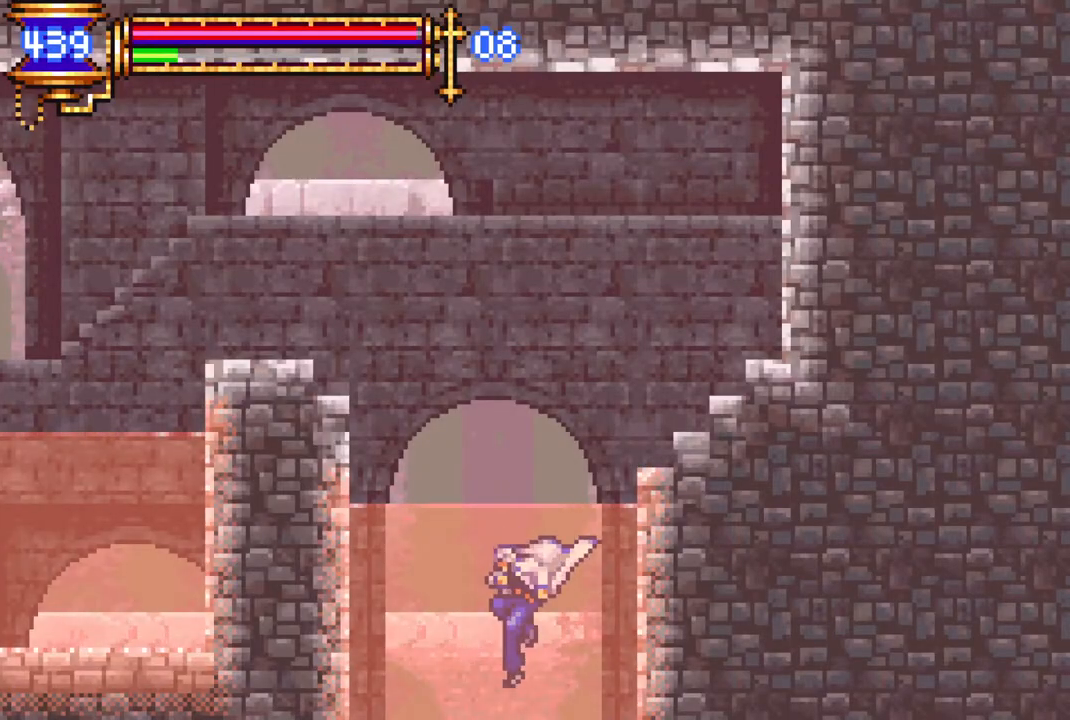
{"buttons": [], "left_stick": "center", "right_stick": "center", "events": [[183, "DPAD_LEFT", "down"], [267, "DPAD_LEFT", "up"]]}
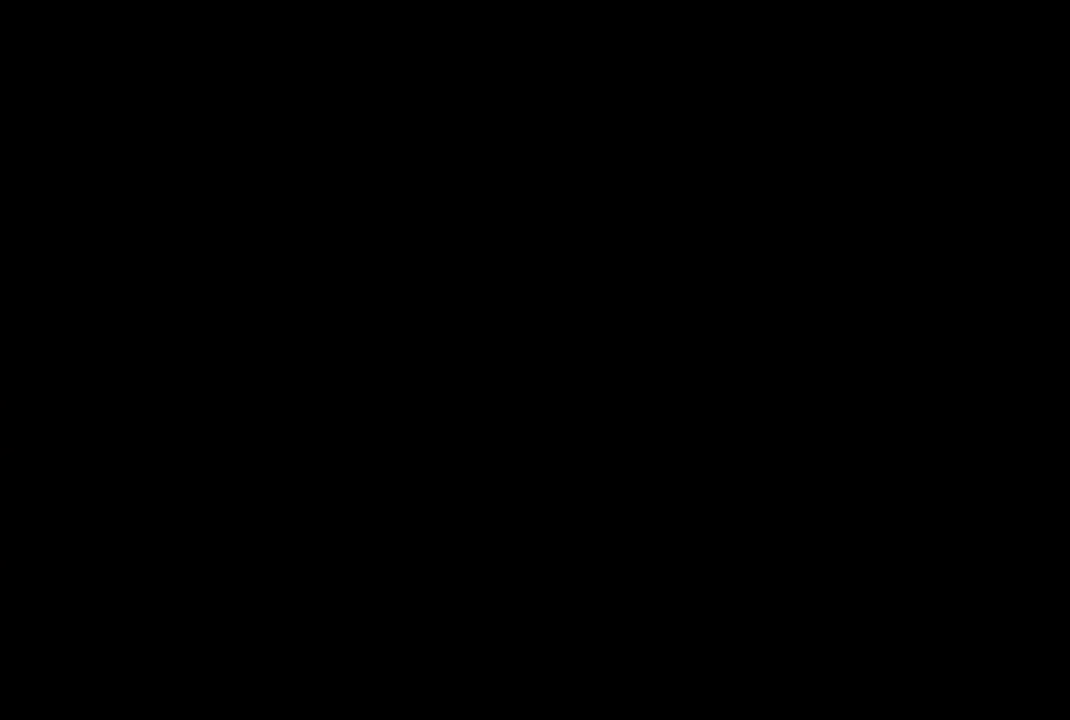
{"buttons": [], "left_stick": "center", "right_stick": "center", "events": []}
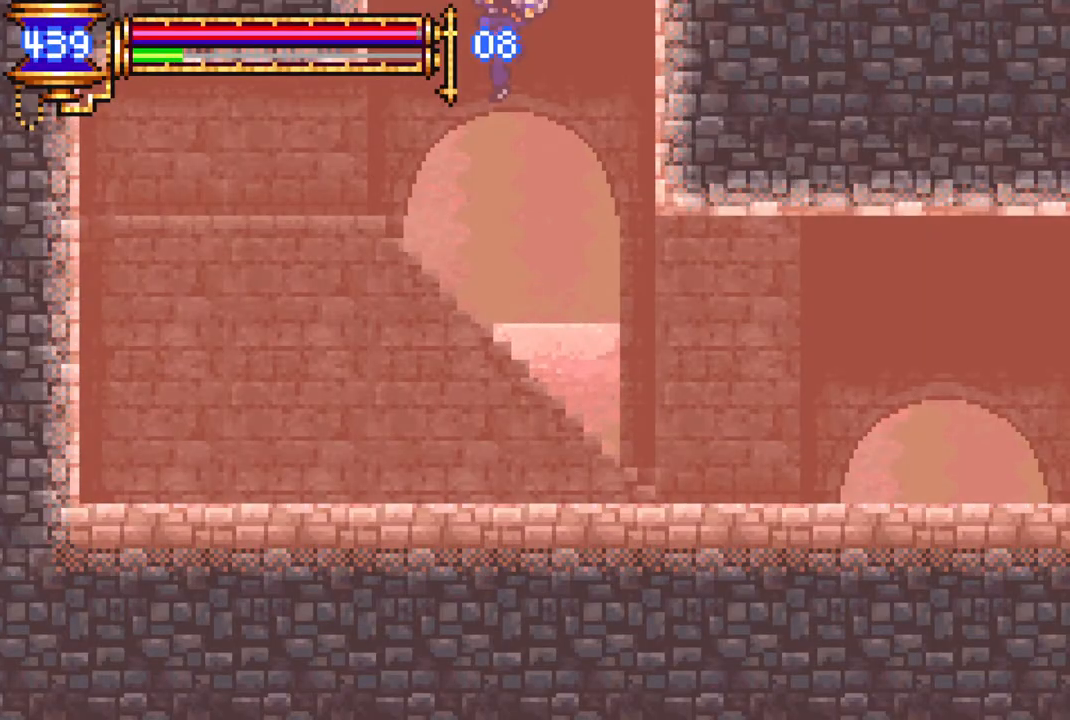
{"buttons": [], "left_stick": "center", "right_stick": "center", "events": []}
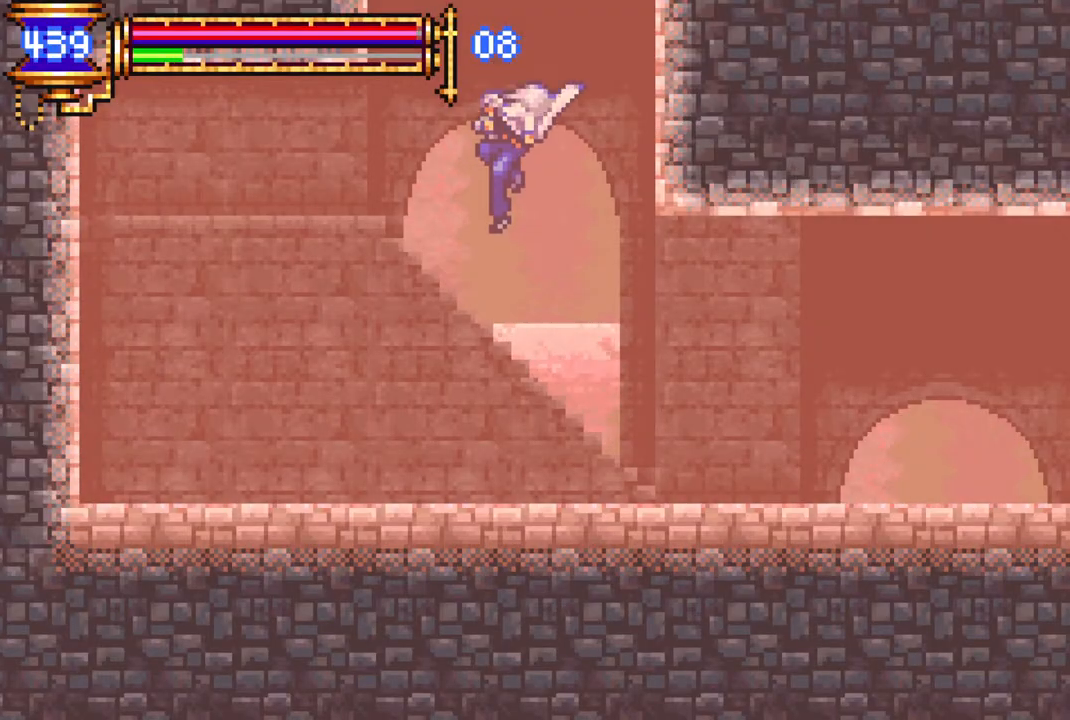
{"buttons": ["R1", "DPAD_RIGHT"], "left_stick": "center", "right_stick": "center", "events": [[33, "DPAD_RIGHT", "down"], [117, "R1", "down"]]}
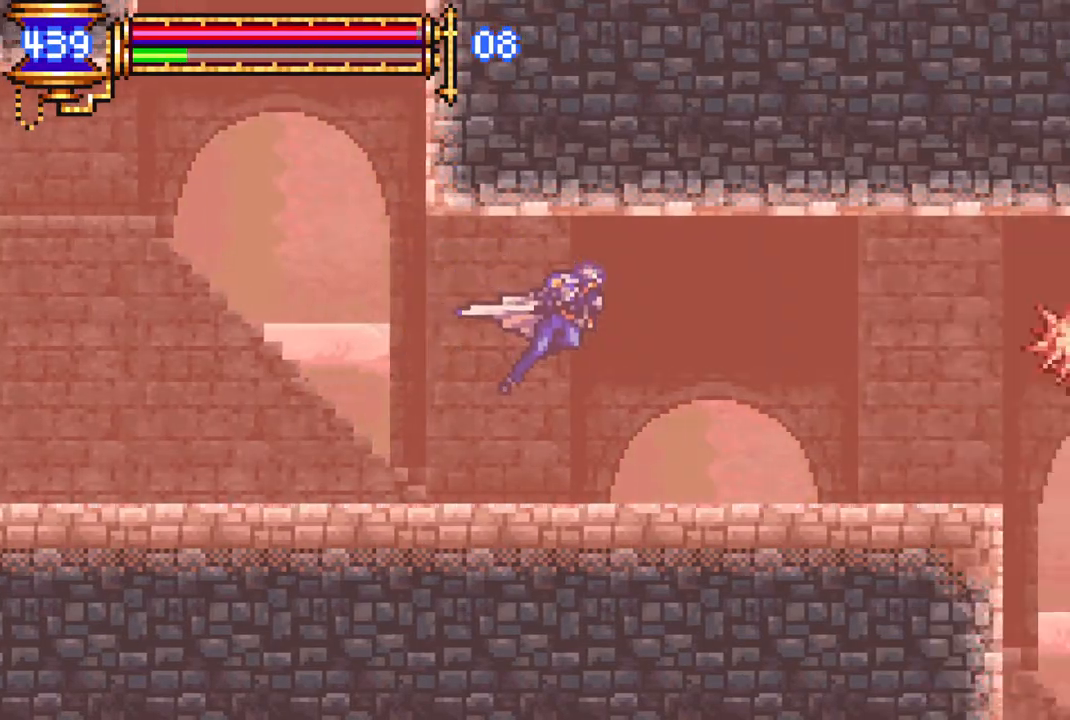
{"buttons": ["R1", "DPAD_RIGHT"], "left_stick": "center", "right_stick": "center", "events": []}
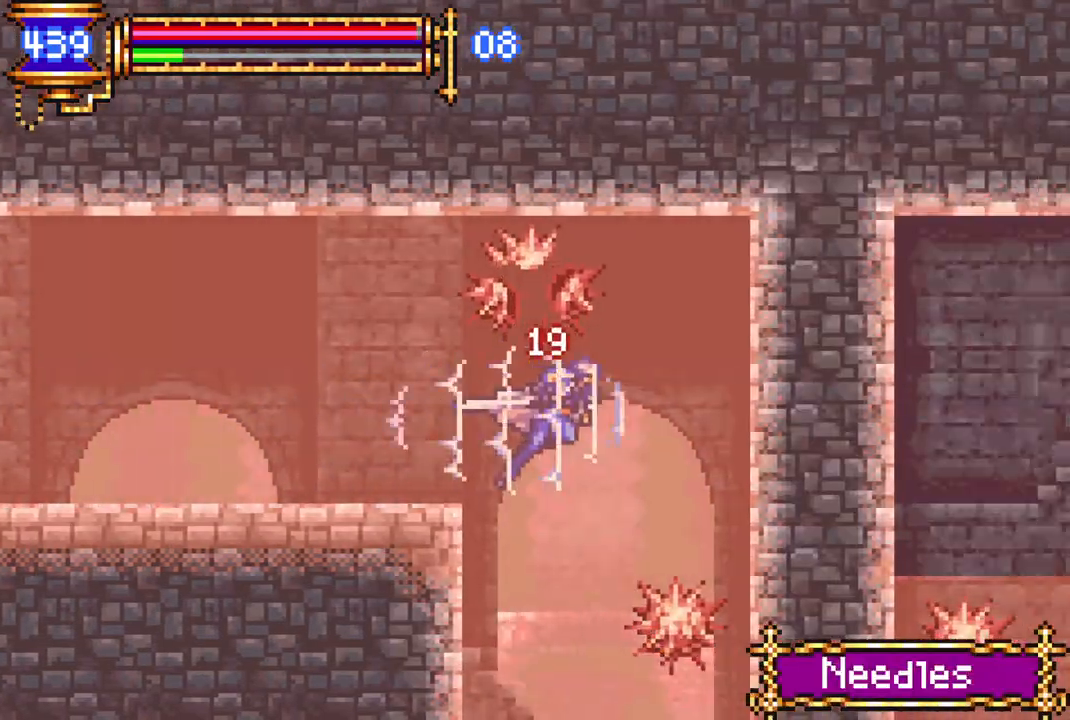
{"buttons": ["R1", "DPAD_RIGHT"], "left_stick": "center", "right_stick": "center", "events": [[83, "DPAD_RIGHT", "up"], [183, "DPAD_LEFT", "down"], [317, "DPAD_LEFT", "up"], [450, "DPAD_RIGHT", "down"]]}
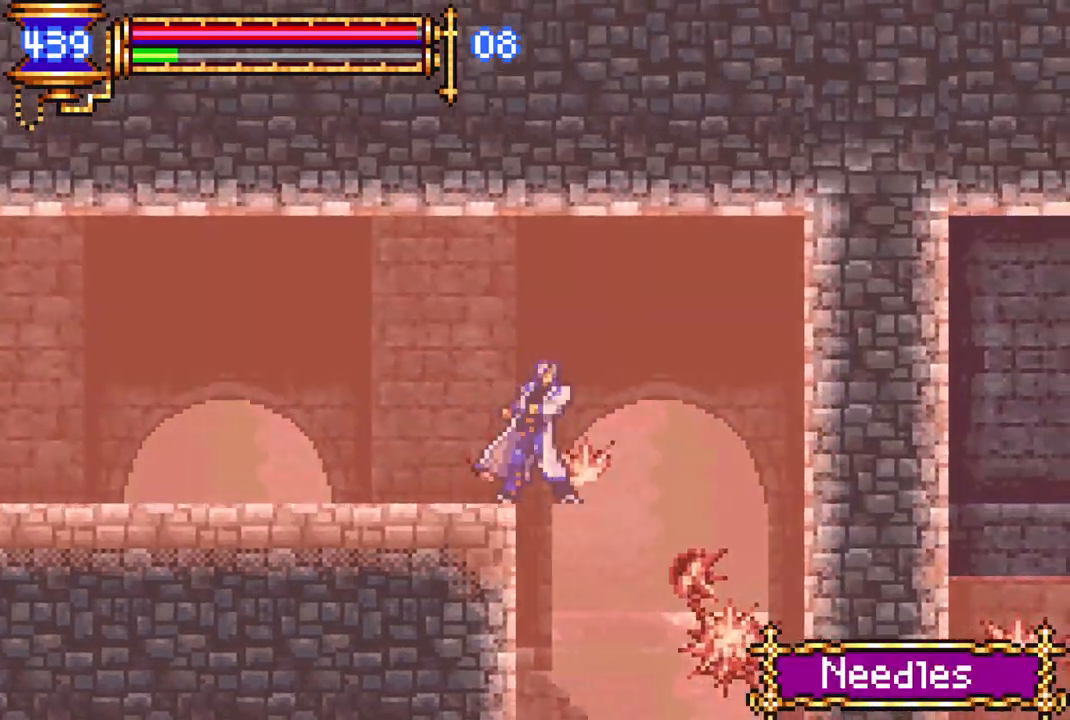
{"buttons": ["R1"], "left_stick": "center", "right_stick": "center", "events": [[83, "DPAD_RIGHT", "up"], [450, "DPAD_LEFT", "down"], [500, "DPAD_LEFT", "up"]]}